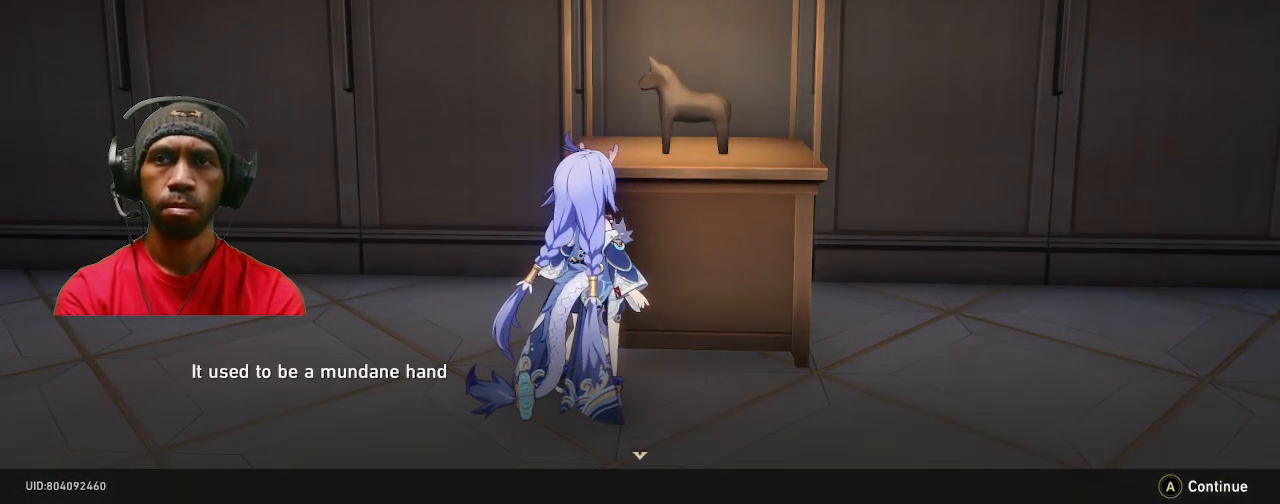
Gameplay with a controller (PlayStation layout); each line is a JSON object with the inputs held at the frame after it (dt_ms = milliseconds from this image to that frame). "events" lists button and stick changes between this image and that frame as [ms after this image, input, new state], when the widget could be followed in between. Not read: R3.
{"dt_ms": 500, "buttons": ["R2"], "left_stick": "center", "right_stick": "center", "events": []}
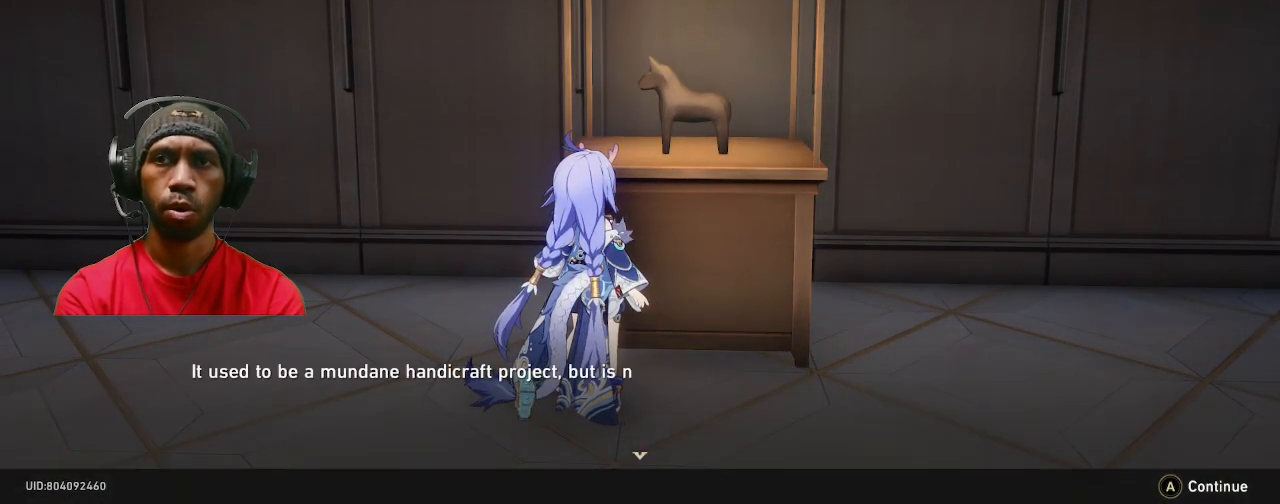
{"dt_ms": 500, "buttons": ["R2"], "left_stick": "center", "right_stick": "center", "events": []}
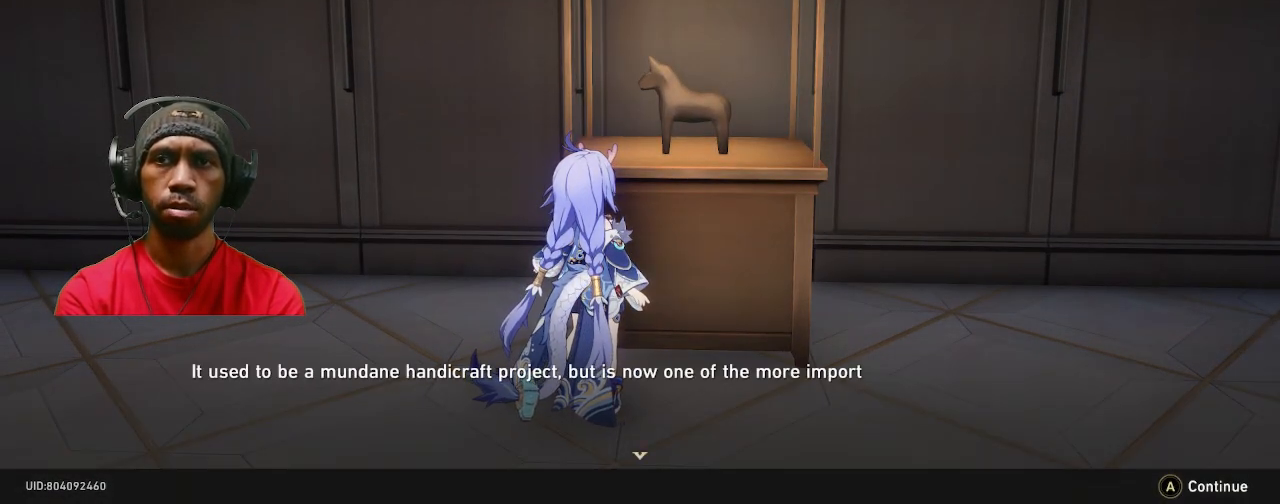
{"dt_ms": 500, "buttons": ["R2"], "left_stick": "center", "right_stick": "center", "events": [[333, "CROSS", "down"], [500, "CROSS", "up"]]}
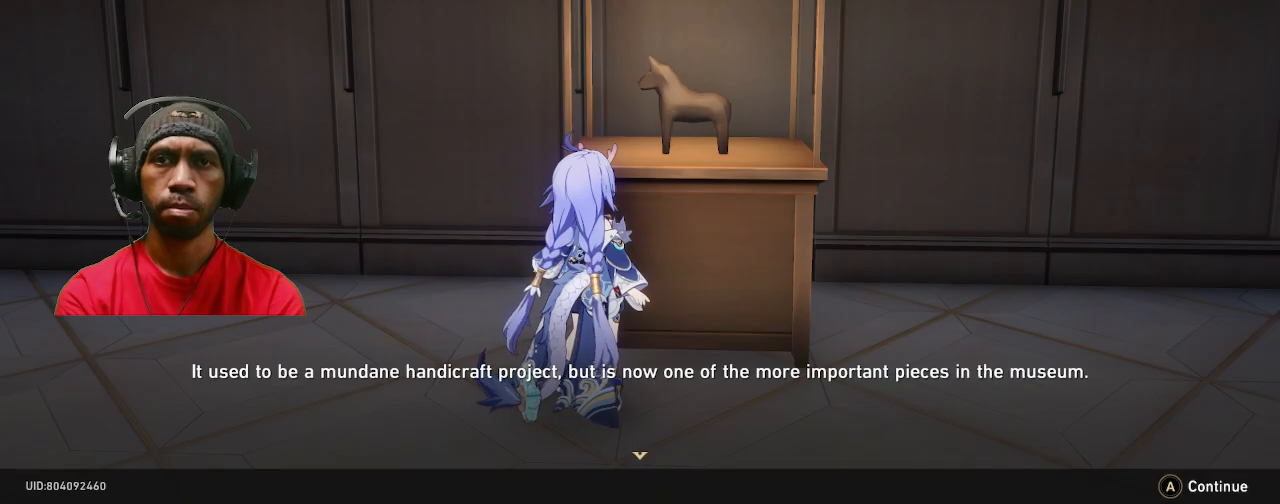
{"dt_ms": 500, "buttons": ["R2"], "left_stick": "center", "right_stick": "center", "events": []}
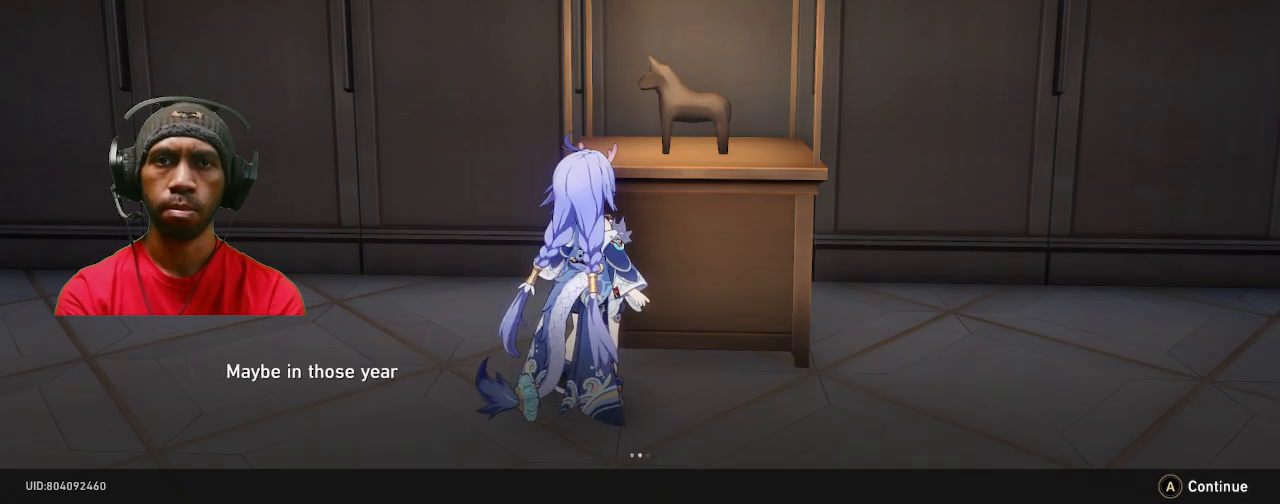
{"dt_ms": 500, "buttons": ["R2"], "left_stick": "center", "right_stick": "center", "events": [[50, "CROSS", "down"], [200, "CROSS", "up"]]}
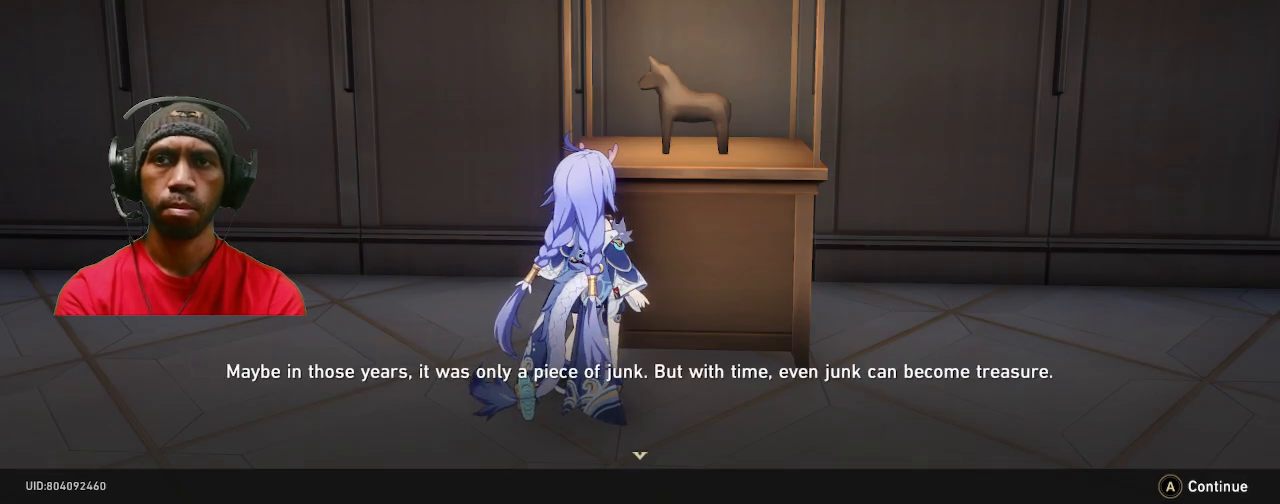
{"dt_ms": 500, "buttons": ["R2"], "left_stick": "center", "right_stick": "center", "events": [[233, "CROSS", "down"], [367, "CROSS", "up"]]}
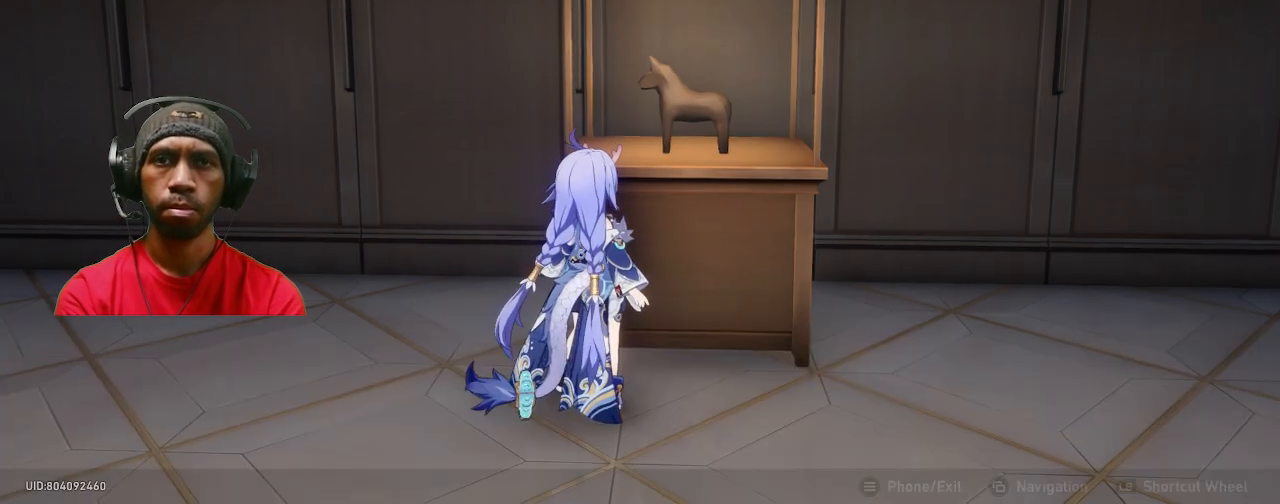
{"dt_ms": 500, "buttons": ["R2"], "left_stick": "center", "right_stick": "center", "events": []}
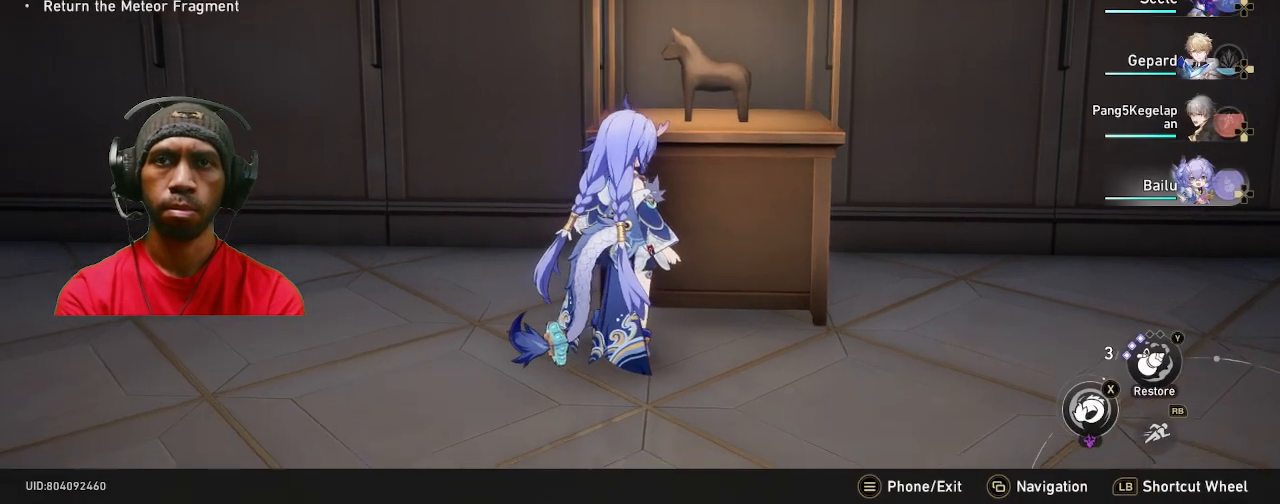
{"dt_ms": 500, "buttons": ["R2"], "left_stick": "right", "right_stick": "right", "events": [[67, "left_stick", "right"], [83, "right_stick", "right"]]}
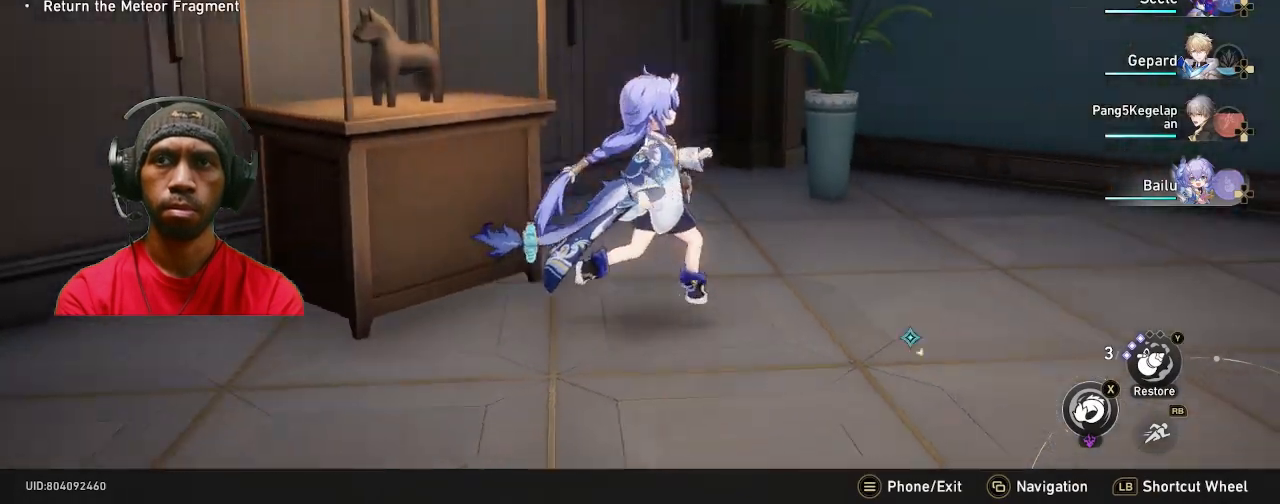
{"dt_ms": 500, "buttons": ["R2"], "left_stick": "center", "right_stick": "right", "events": [[233, "left_stick", "center"]]}
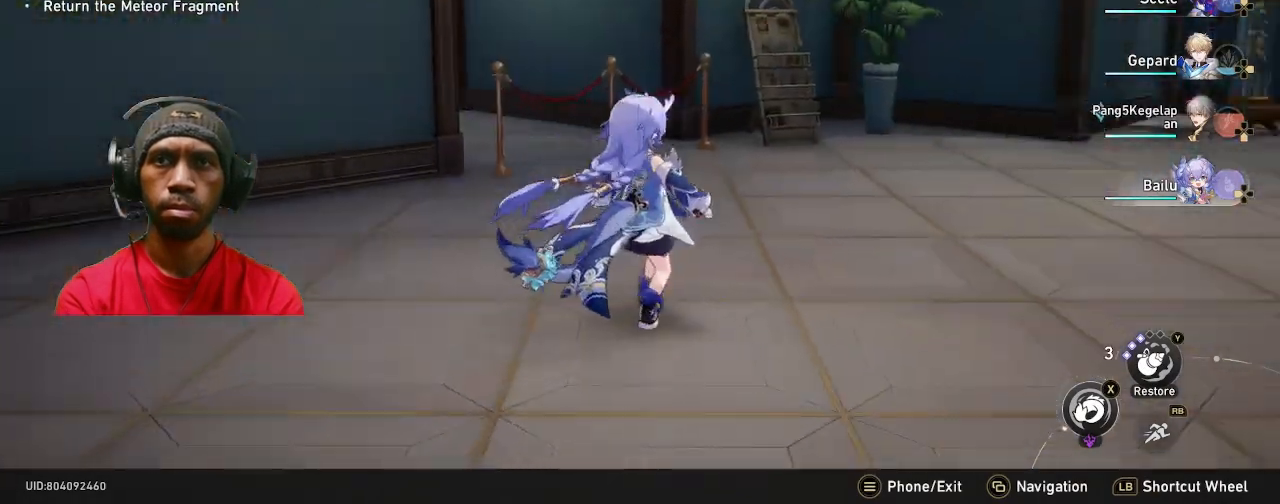
{"dt_ms": 1000, "buttons": ["R2"], "left_stick": "center", "right_stick": "center"}
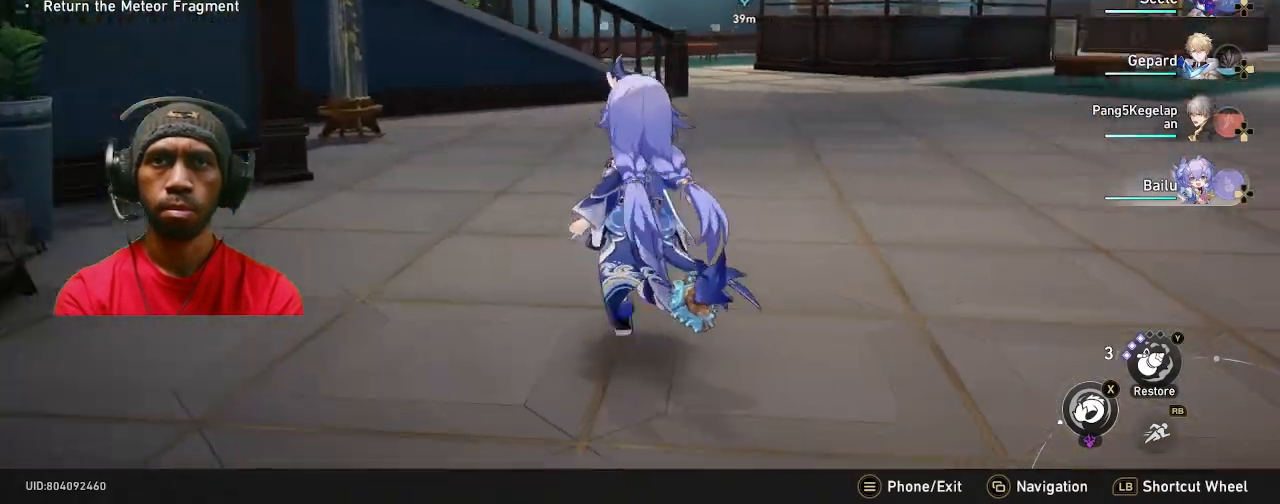
{"dt_ms": 500, "buttons": ["R2"], "left_stick": "up-right", "right_stick": "left", "events": [[217, "left_stick", "down"], [217, "right_stick", "left"], [417, "left_stick", "up-right"]]}
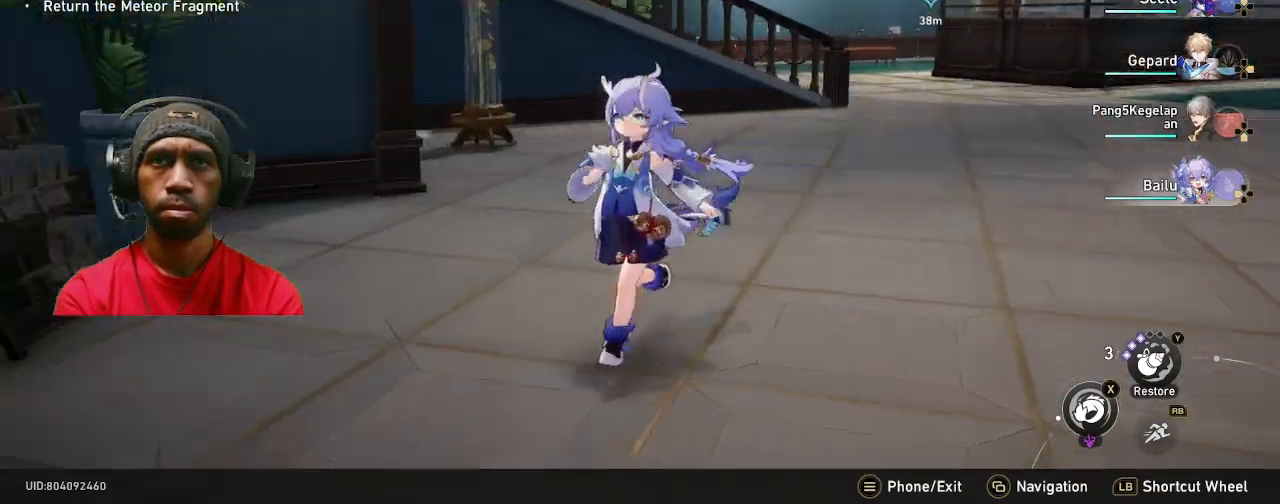
{"dt_ms": 500, "buttons": ["R2"], "left_stick": "right", "right_stick": "left", "events": [[367, "left_stick", "right"]]}
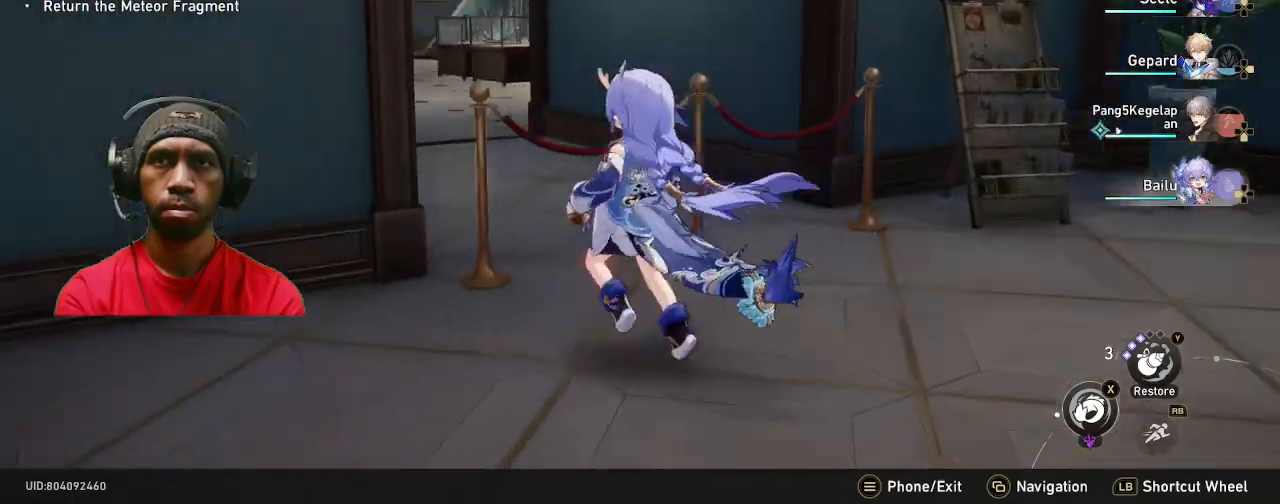
{"dt_ms": 500, "buttons": ["R2"], "left_stick": "up", "right_stick": "center", "events": [[50, "left_stick", "up"], [117, "right_stick", "center"]]}
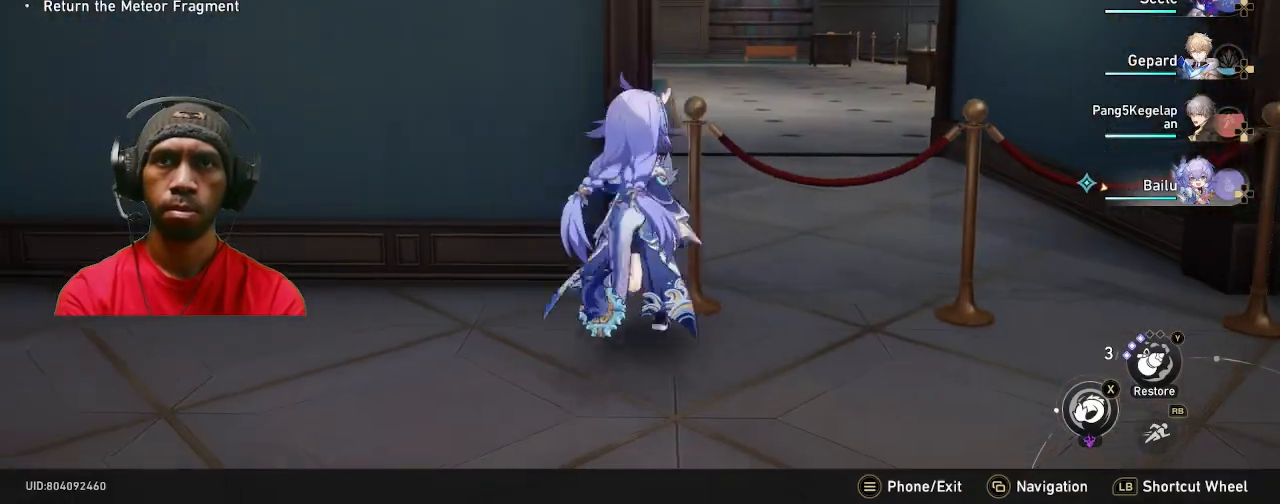
{"dt_ms": 500, "buttons": ["R2"], "left_stick": "down-right", "right_stick": "right", "events": [[17, "left_stick", "right"], [450, "left_stick", "down-right"], [500, "right_stick", "right"]]}
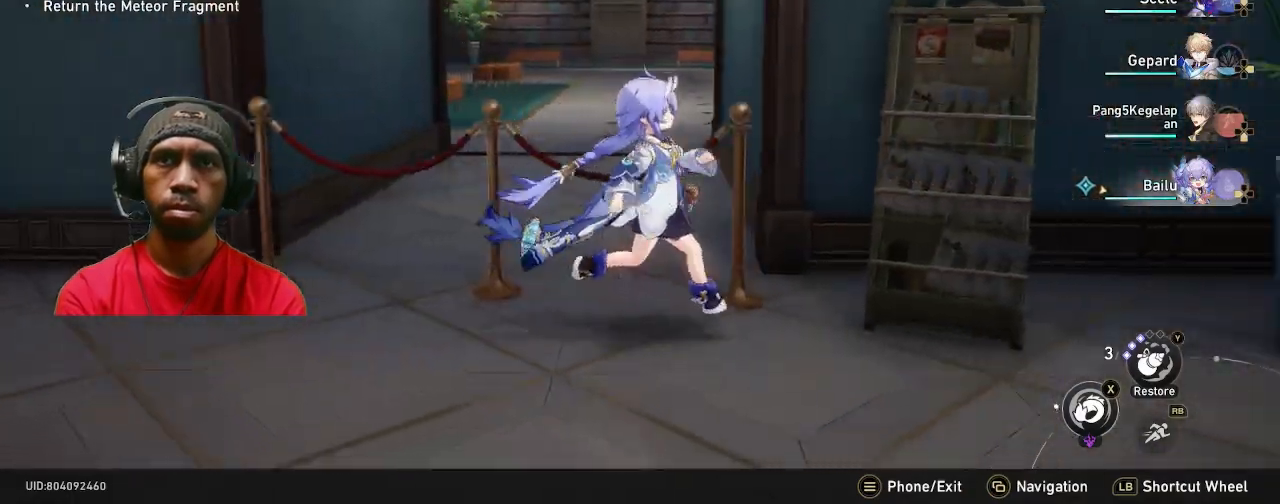
{"dt_ms": 500, "buttons": ["R2"], "left_stick": "right", "right_stick": "right", "events": [[117, "left_stick", "down"], [450, "left_stick", "right"]]}
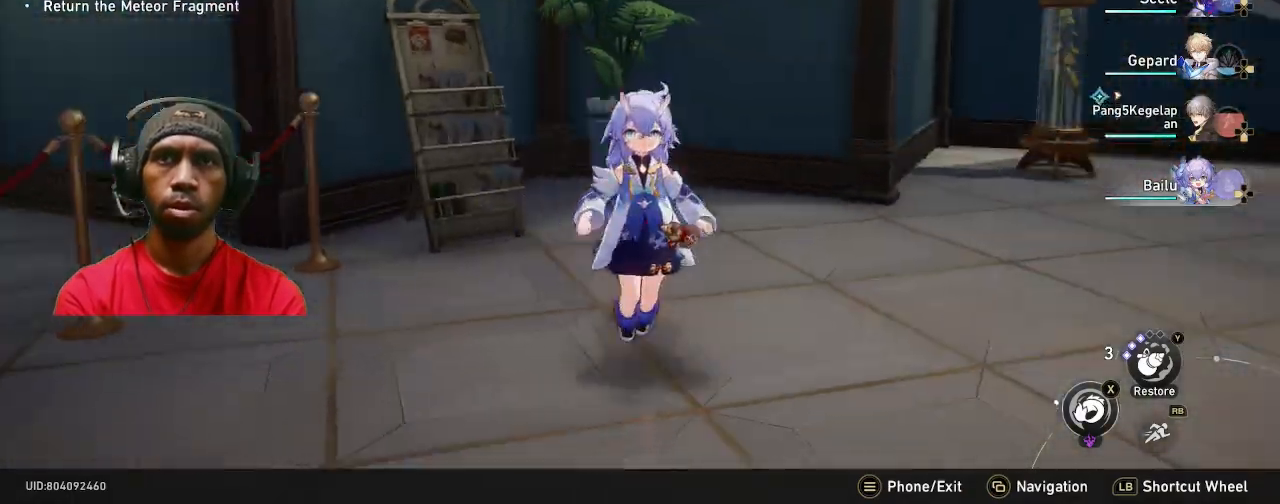
{"dt_ms": 500, "buttons": ["R2"], "left_stick": "up-right", "right_stick": "center", "events": [[217, "right_stick", "center"], [317, "left_stick", "up-right"]]}
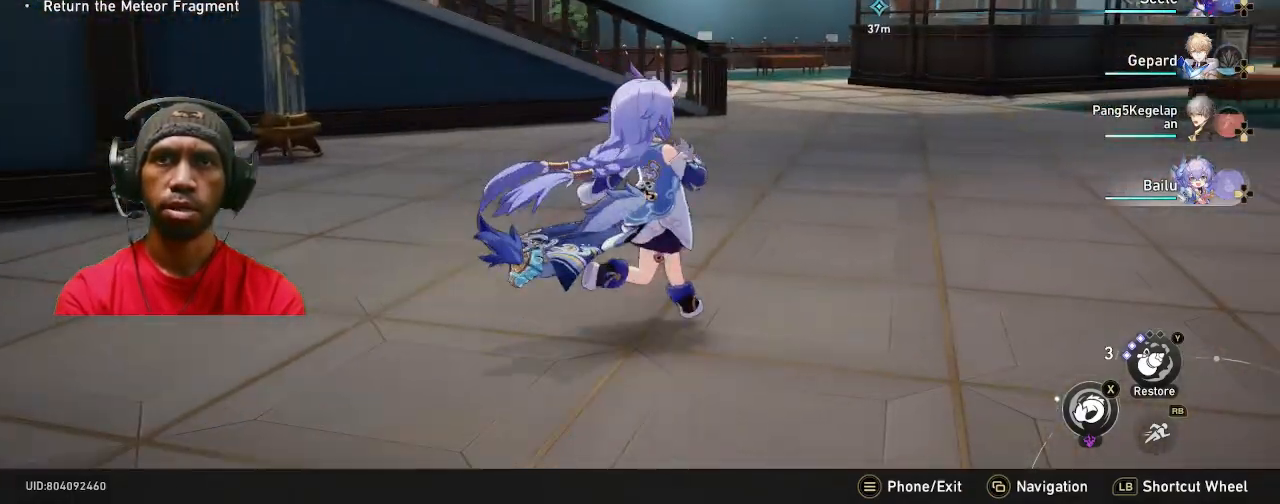
{"dt_ms": 500, "buttons": ["R2"], "left_stick": "up-right", "right_stick": "center", "events": []}
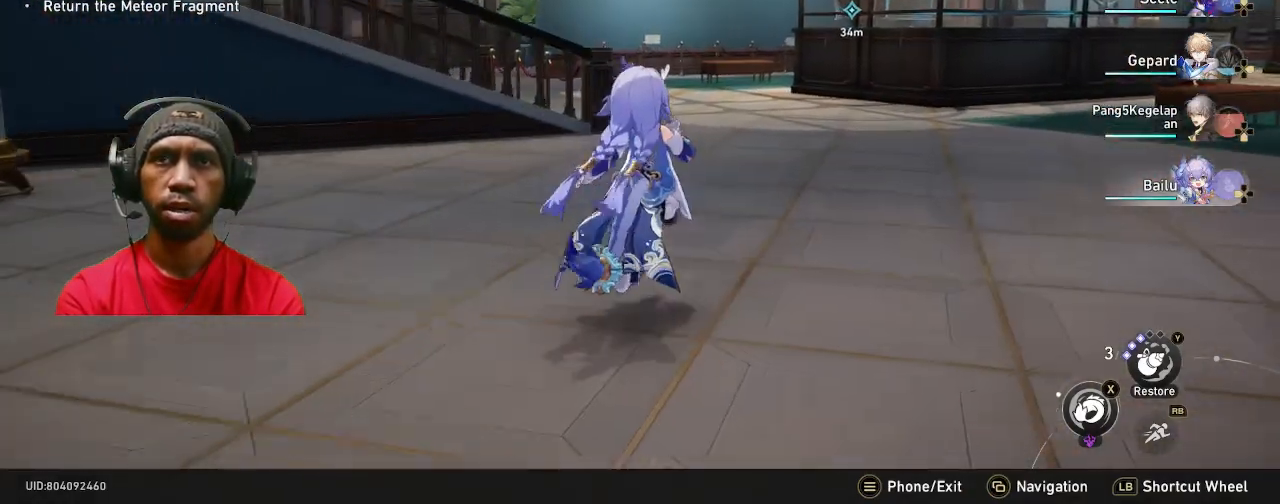
{"dt_ms": 500, "buttons": ["R2"], "left_stick": "up-right", "right_stick": "center"}
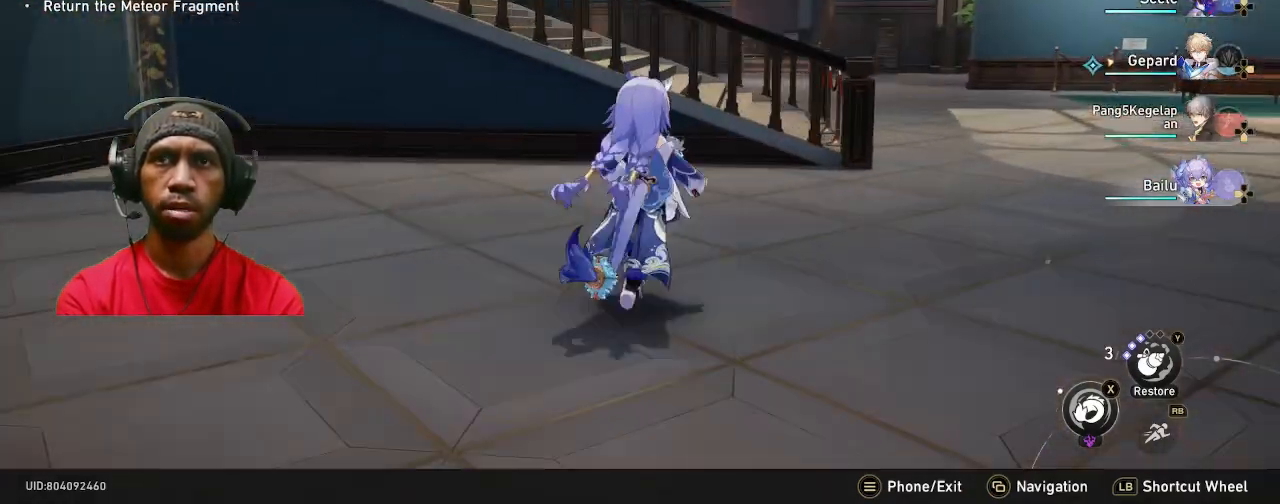
{"dt_ms": 500, "buttons": ["R2"], "left_stick": "right", "right_stick": "center", "events": [[100, "right_stick", "left"], [117, "left_stick", "right"], [367, "right_stick", "center"]]}
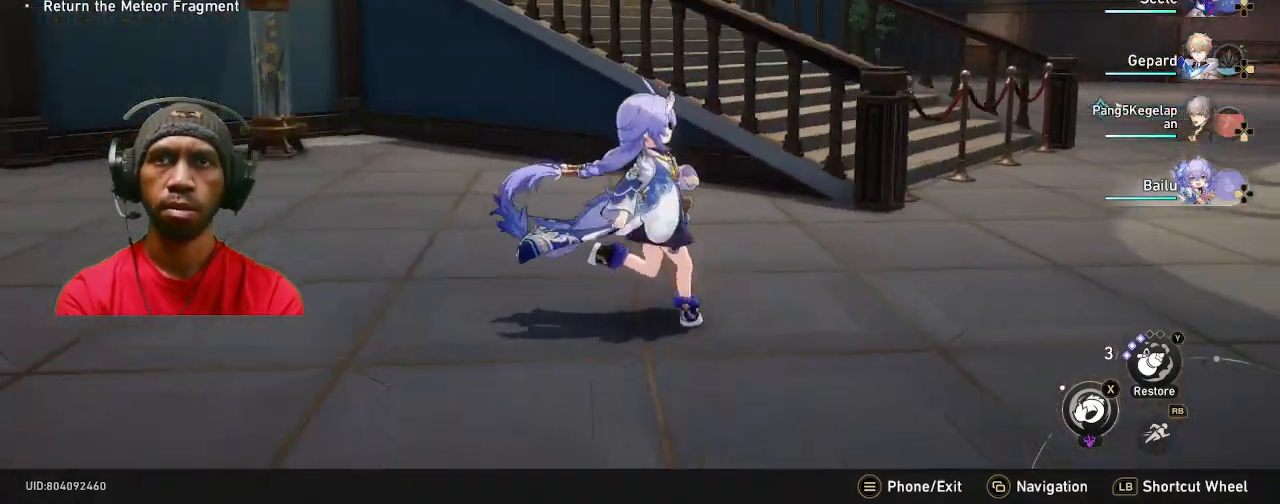
{"dt_ms": 500, "buttons": ["R2"], "left_stick": "up-right", "right_stick": "center", "events": [[467, "left_stick", "up-right"]]}
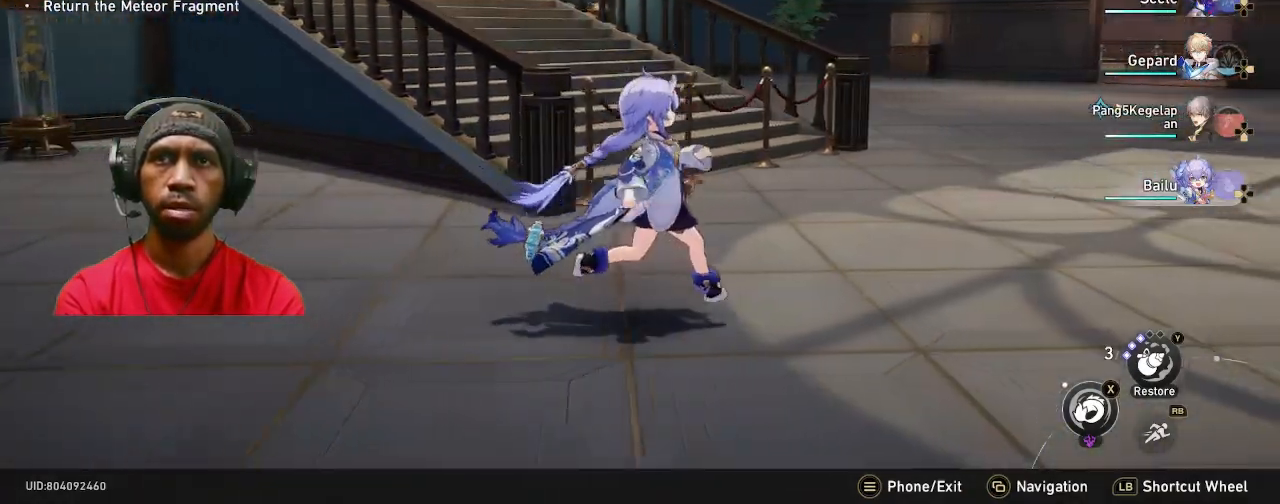
{"dt_ms": 500, "buttons": ["R2"], "left_stick": "up", "right_stick": "center", "events": [[283, "left_stick", "up"]]}
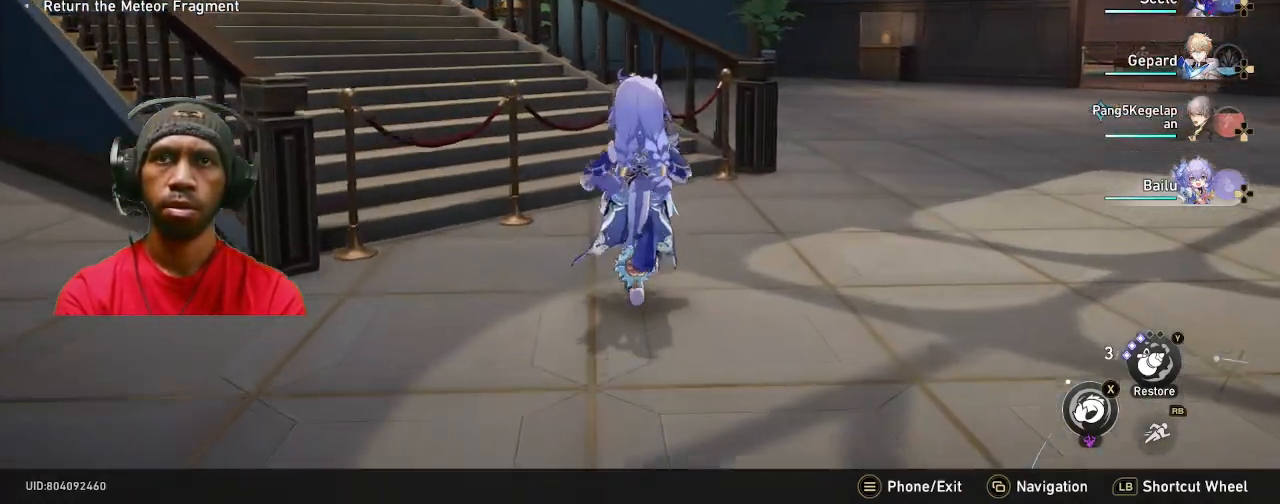
{"dt_ms": 500, "buttons": ["R2"], "left_stick": "up", "right_stick": "left", "events": [[483, "right_stick", "left"]]}
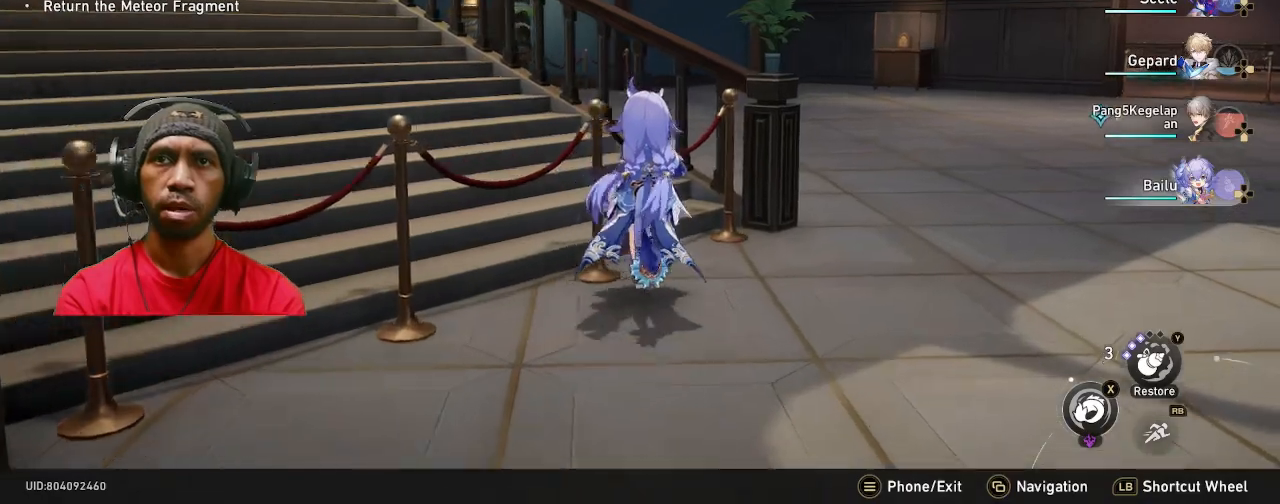
{"dt_ms": 500, "buttons": ["R2"], "left_stick": "up-right", "right_stick": "center", "events": [[50, "left_stick", "up-right"], [283, "right_stick", "center"]]}
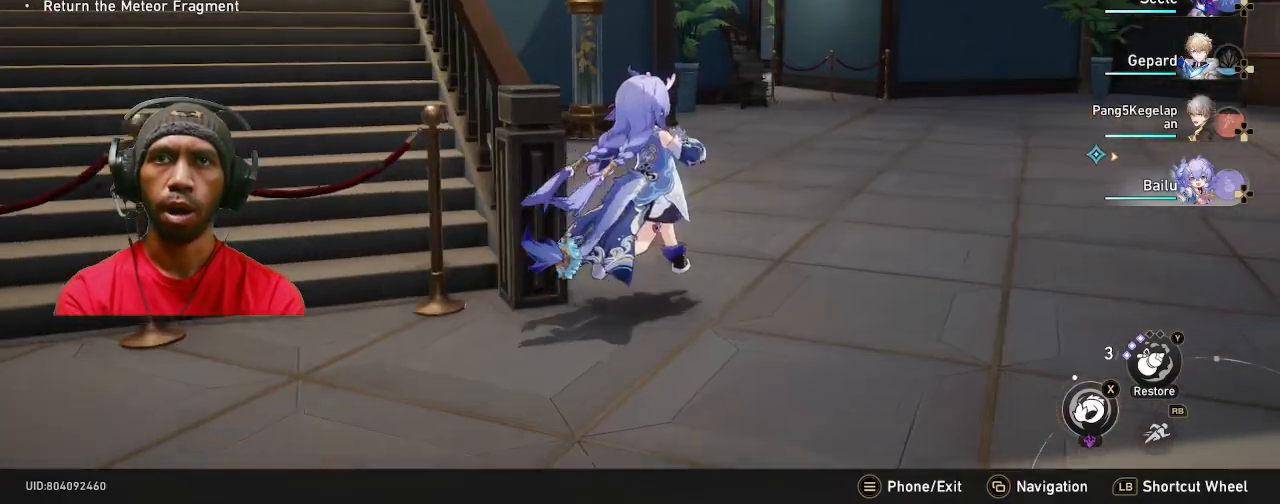
{"dt_ms": 500, "buttons": ["R2"], "left_stick": "up", "right_stick": "center", "events": [[250, "left_stick", "up"], [283, "R1", "down"], [400, "R1", "up"]]}
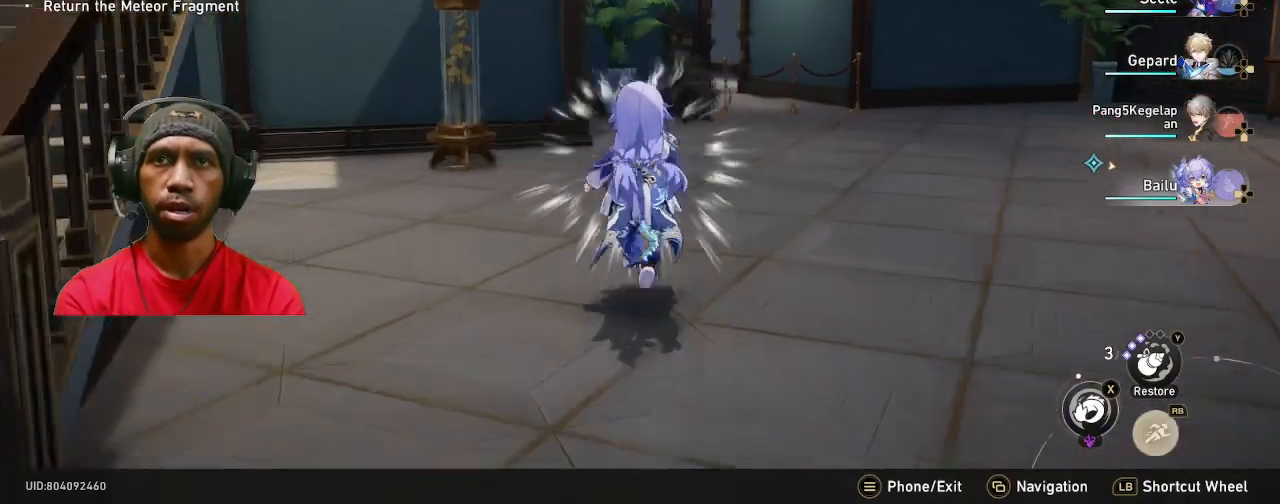
{"dt_ms": 500, "buttons": ["R2"], "left_stick": "up", "right_stick": "center", "events": []}
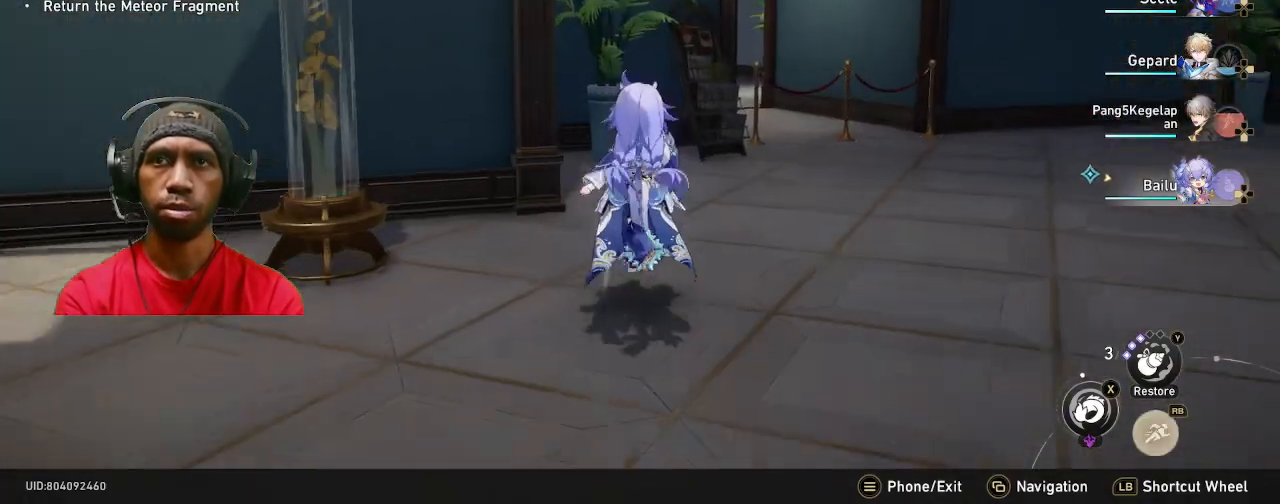
{"dt_ms": 500, "buttons": ["R2"], "left_stick": "up-right", "right_stick": "center", "events": [[83, "left_stick", "up-right"], [100, "right_stick", "left"], [300, "right_stick", "center"]]}
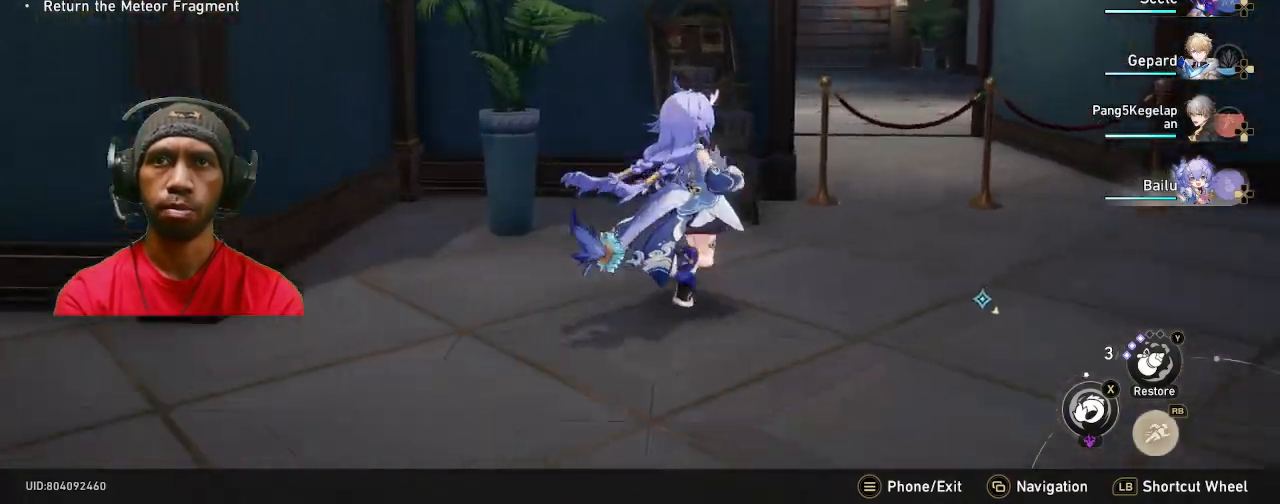
{"dt_ms": 500, "buttons": ["R2"], "left_stick": "up-right", "right_stick": "right", "events": [[150, "left_stick", "up"], [350, "right_stick", "right"], [417, "left_stick", "up-right"]]}
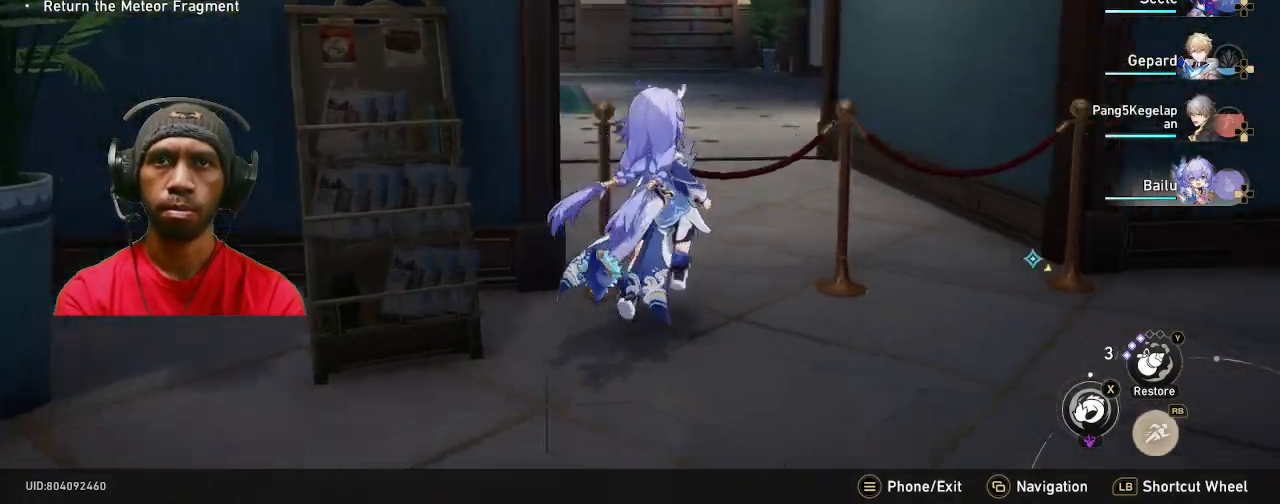
{"dt_ms": 500, "buttons": ["R2"], "left_stick": "up-right", "right_stick": "center", "events": [[350, "right_stick", "center"]]}
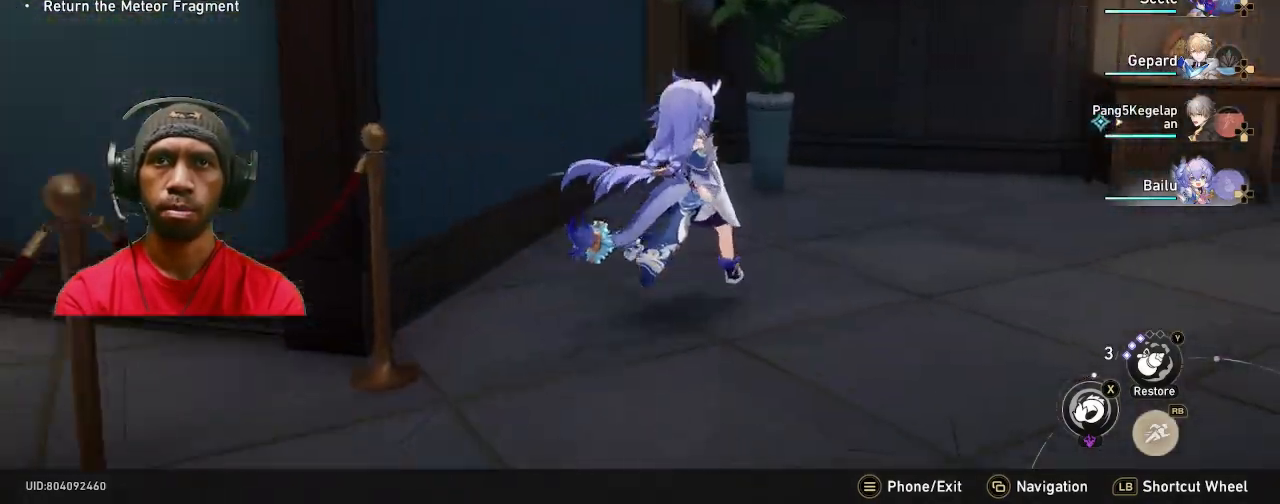
{"dt_ms": 500, "buttons": ["R2"], "left_stick": "right", "right_stick": "center", "events": [[317, "right_stick", "right"], [383, "left_stick", "right"], [483, "right_stick", "center"]]}